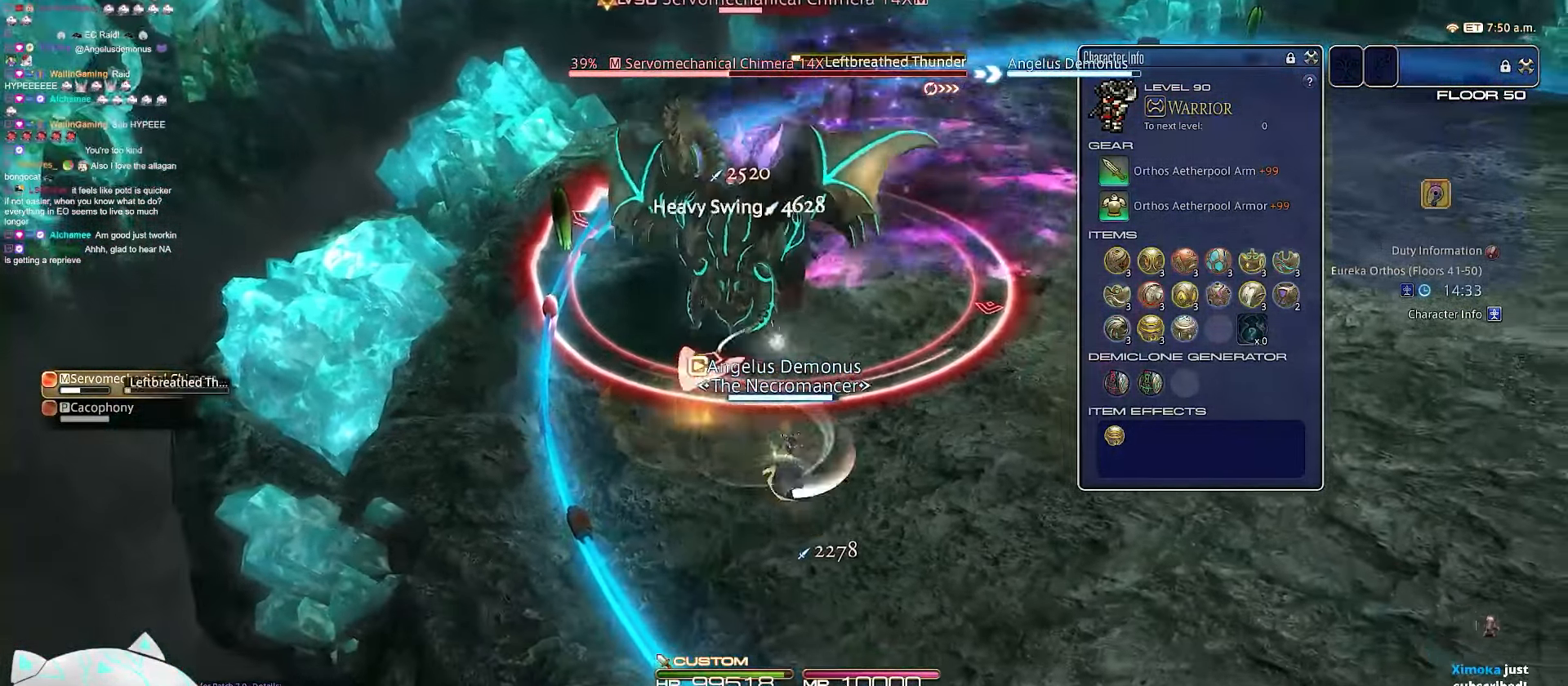
Gameplay with keyboard; each line is a JSON object with the keys held at the frame after it. "events" lists presses ("down") and releases ("up") of ".", "/", "0", "1", "2", "3", "4", "5", "6", "7", "8", "9", "a", "alt_l", "b", "backslash", "backspace", "c", "caps_lock", "comma", "ctrl_l", "ctrl_r", "d", "e", "equals", "escape", "f", "f1", "f10", "f11", "f12", "f2", "f3", "f4", "f5", "f6", "f7", "f8", "f9", "g", "h", "i", "j", "k", "l", "m", "minus", "n", "o", "q", "quote", "r", "rbracket", "return", "s", "semicolon", "shift_l", "shift_r", "space", "t", "tab", "tilde", "u", "v", "w", "x", "y" and "z" between this image and that frame as [ms after this image, input, new state], when the widget could be followed in between. No other keys are recorded. Mouse input is not recorded. Not read: alt_r lbracket p.
{"keys": ["d", "s", "w"], "events": [[133, "return", "up"], [300, "1", "up"], [467, "w", "down"]]}
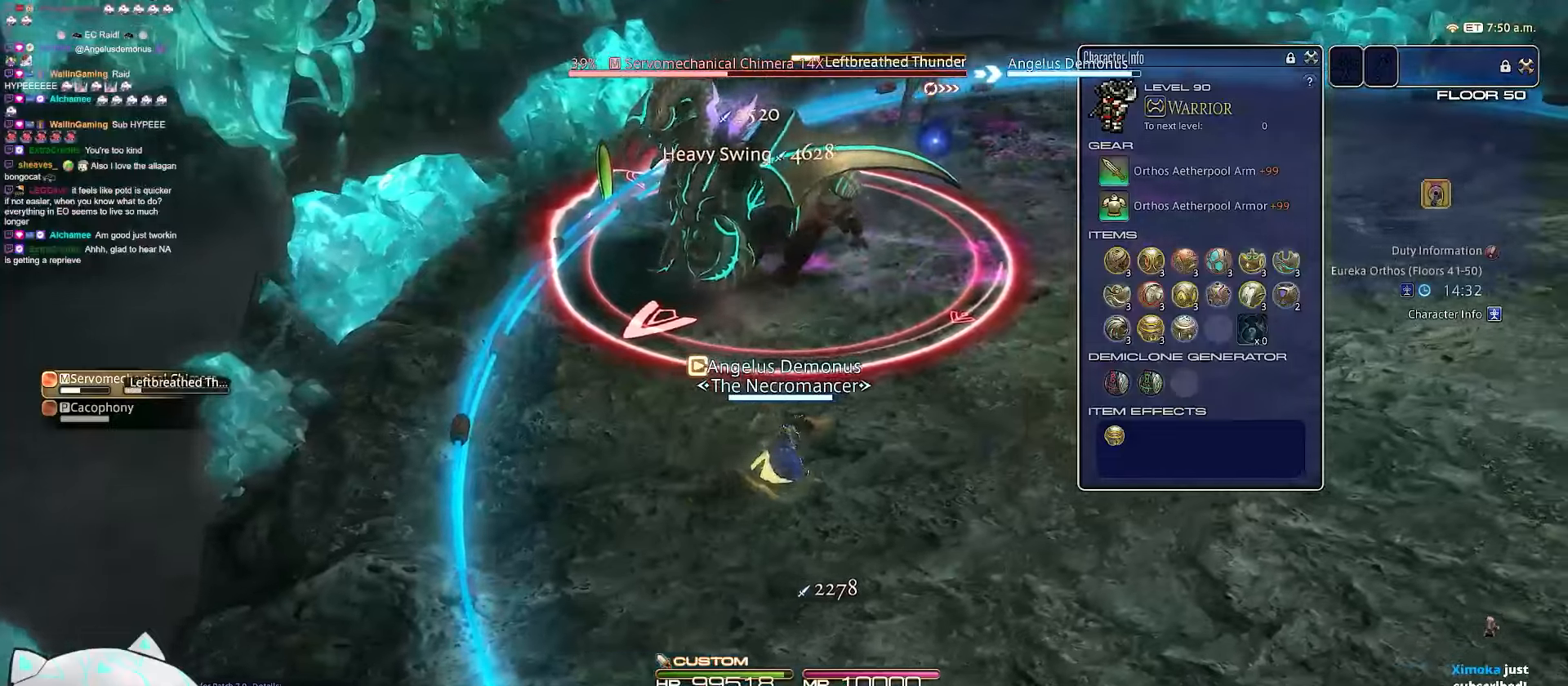
{"keys": ["a", "d", "rbracket", "w"], "events": [[50, "a", "down"], [100, "s", "up"], [350, "rbracket", "down"]]}
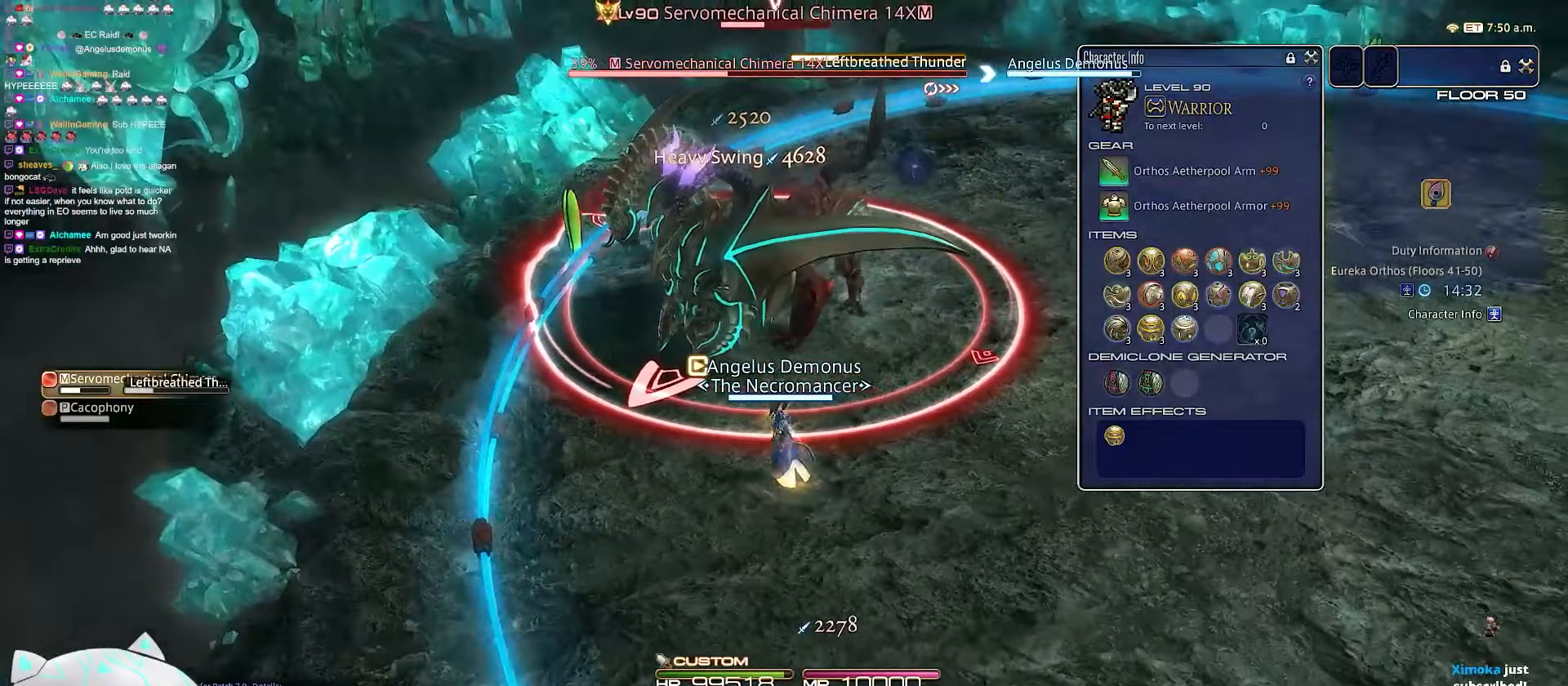
{"keys": ["a", "w"], "events": [[100, "d", "up"], [300, "rbracket", "up"]]}
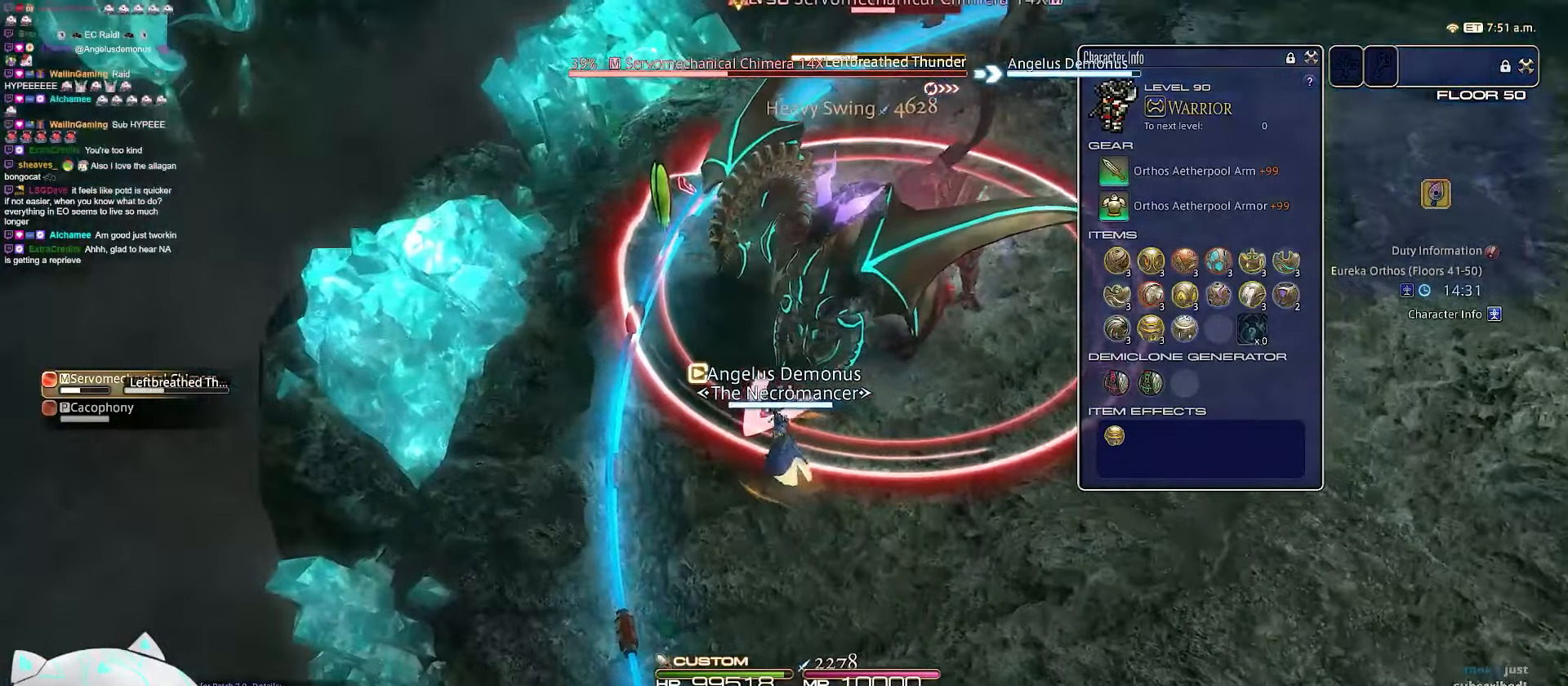
{"keys": ["2", "a", "rbracket", "w"], "events": [[317, "2", "down"], [417, "rbracket", "down"]]}
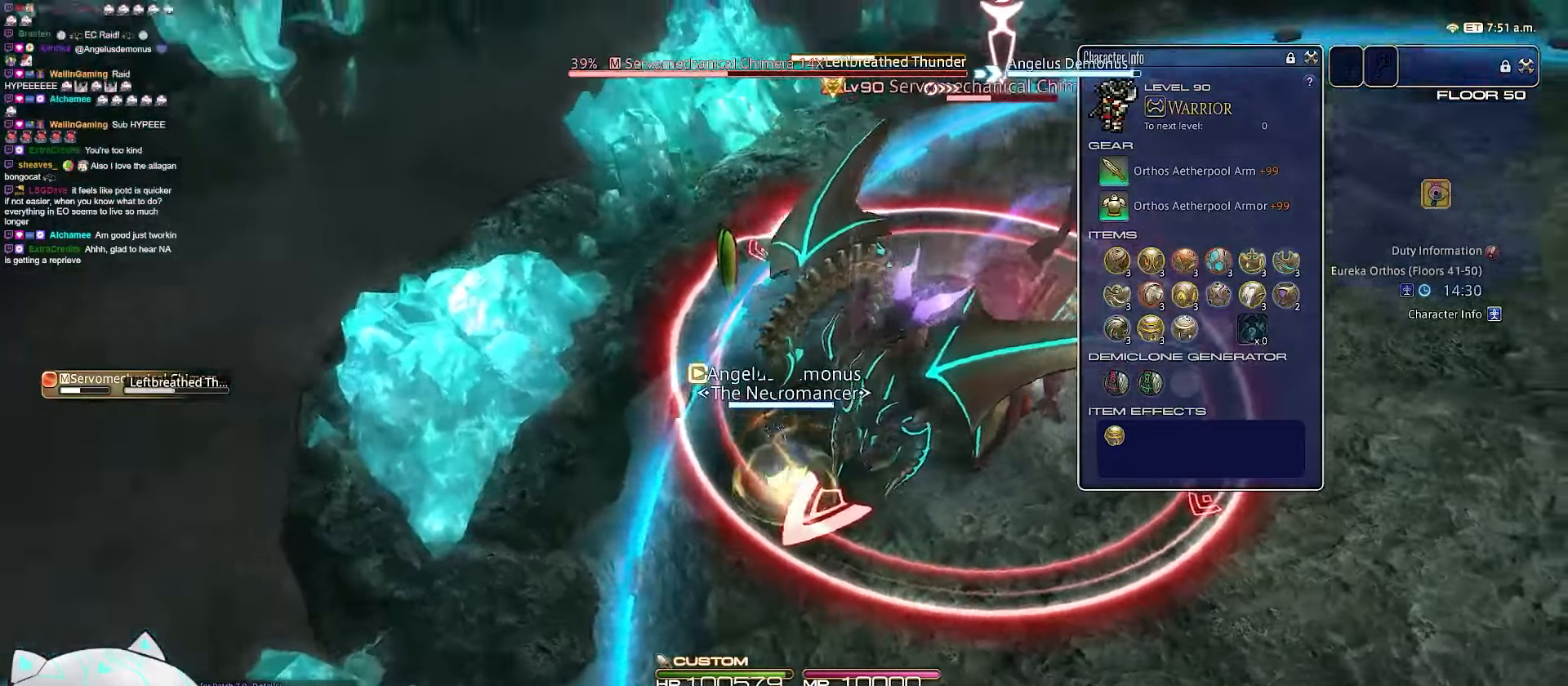
{"keys": ["a", "minus", "rbracket", "w"], "events": [[267, "minus", "down"], [283, "2", "up"]]}
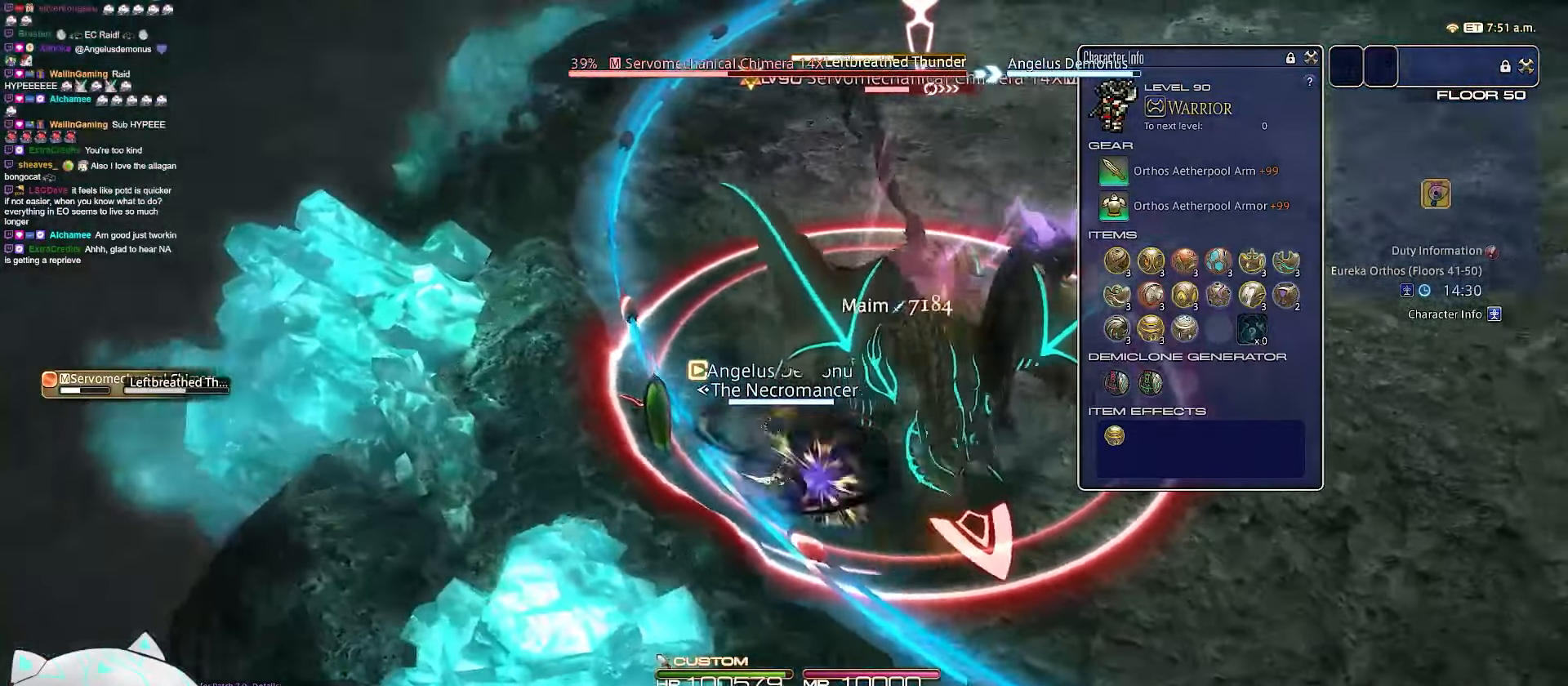
{"keys": ["minus", "rbracket"], "events": [[200, "minus", "up"], [333, "a", "up"], [333, "w", "up"], [400, "minus", "down"]]}
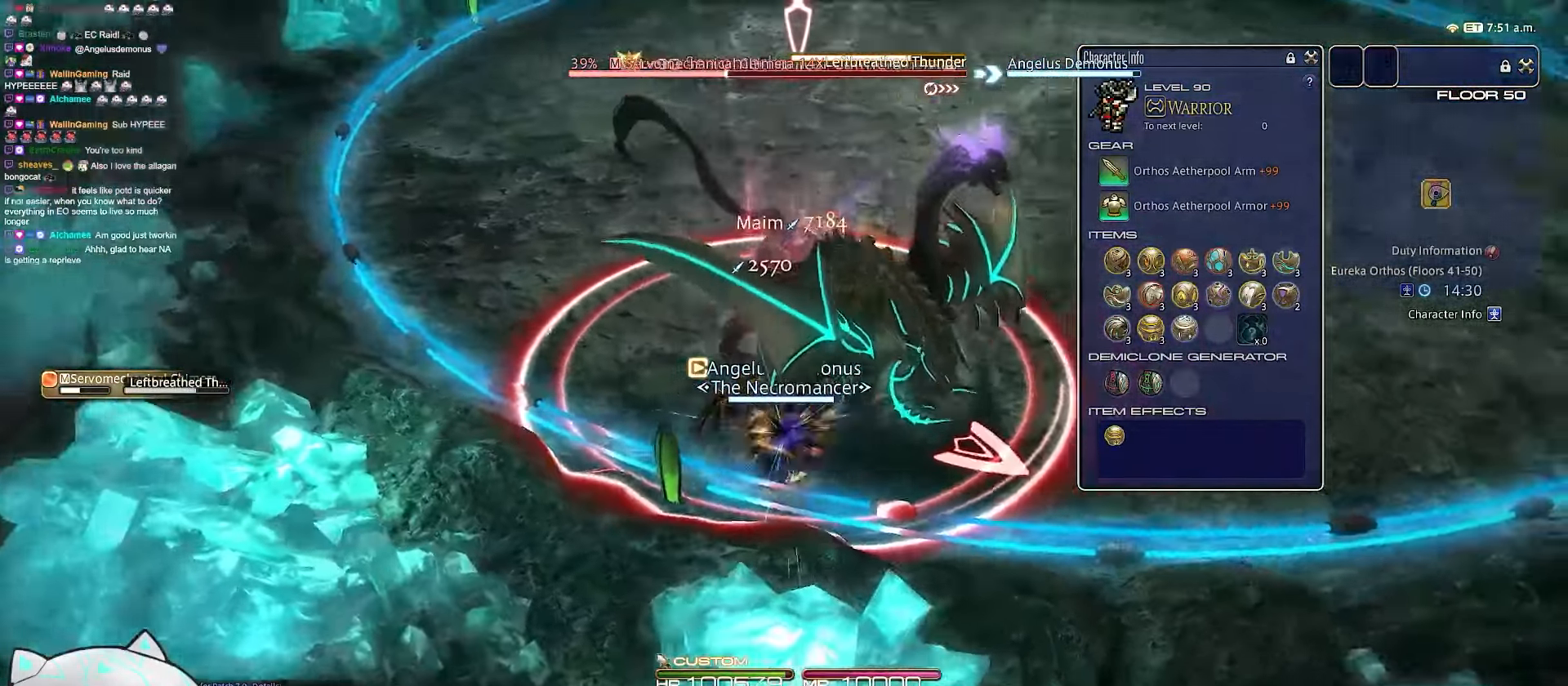
{"keys": ["rbracket"], "events": [[350, "minus", "up"]]}
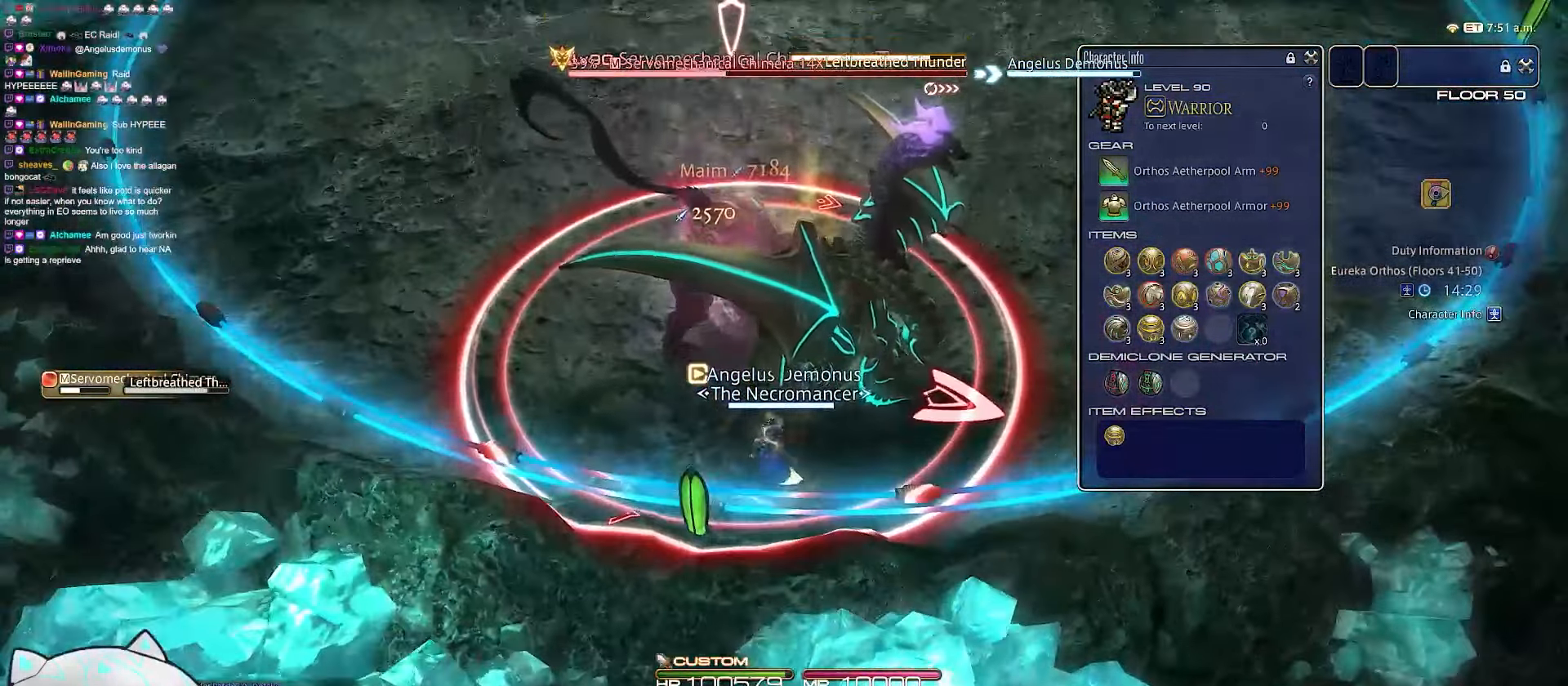
{"keys": ["minus", "s"], "events": [[17, "rbracket", "up"], [167, "s", "down"], [433, "minus", "down"]]}
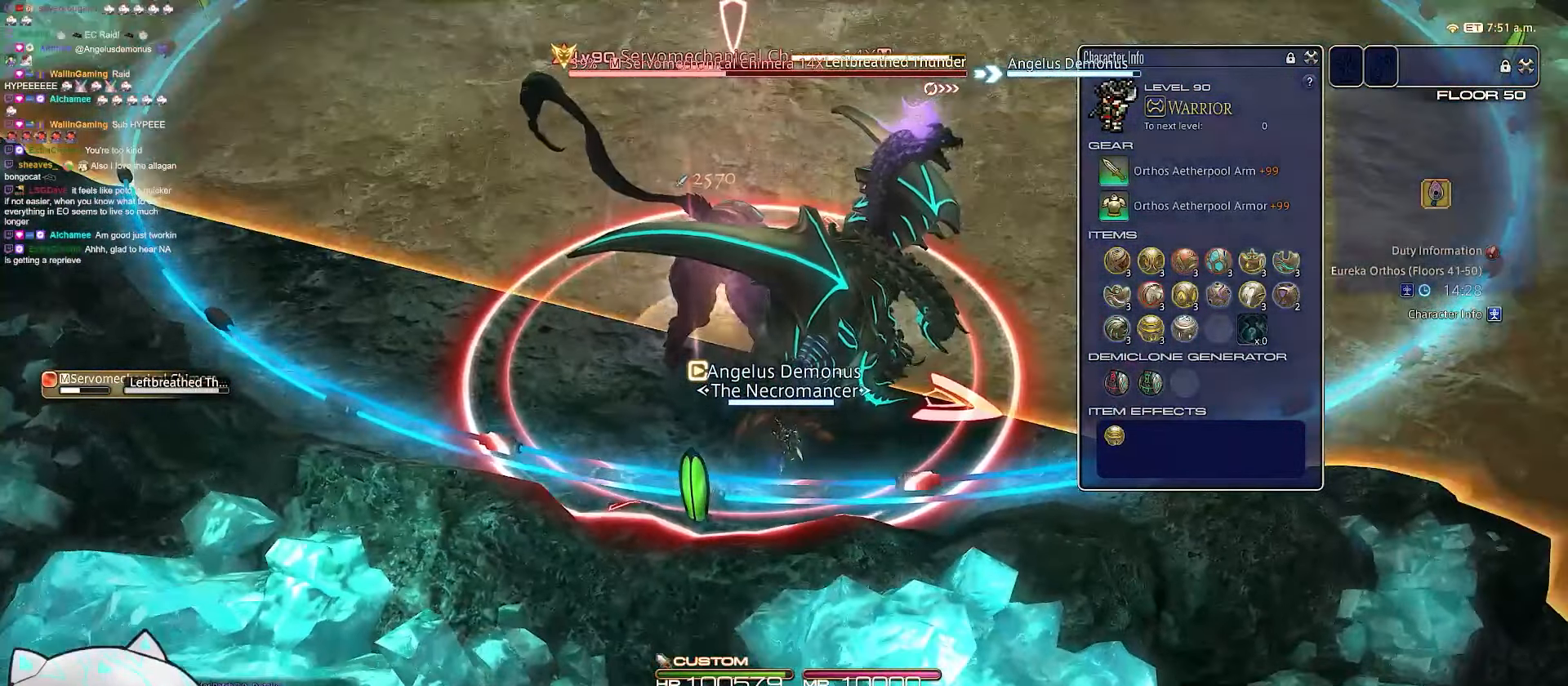
{"keys": ["3", "rbracket"], "events": [[200, "3", "down"], [200, "s", "up"], [383, "minus", "up"], [433, "rbracket", "down"]]}
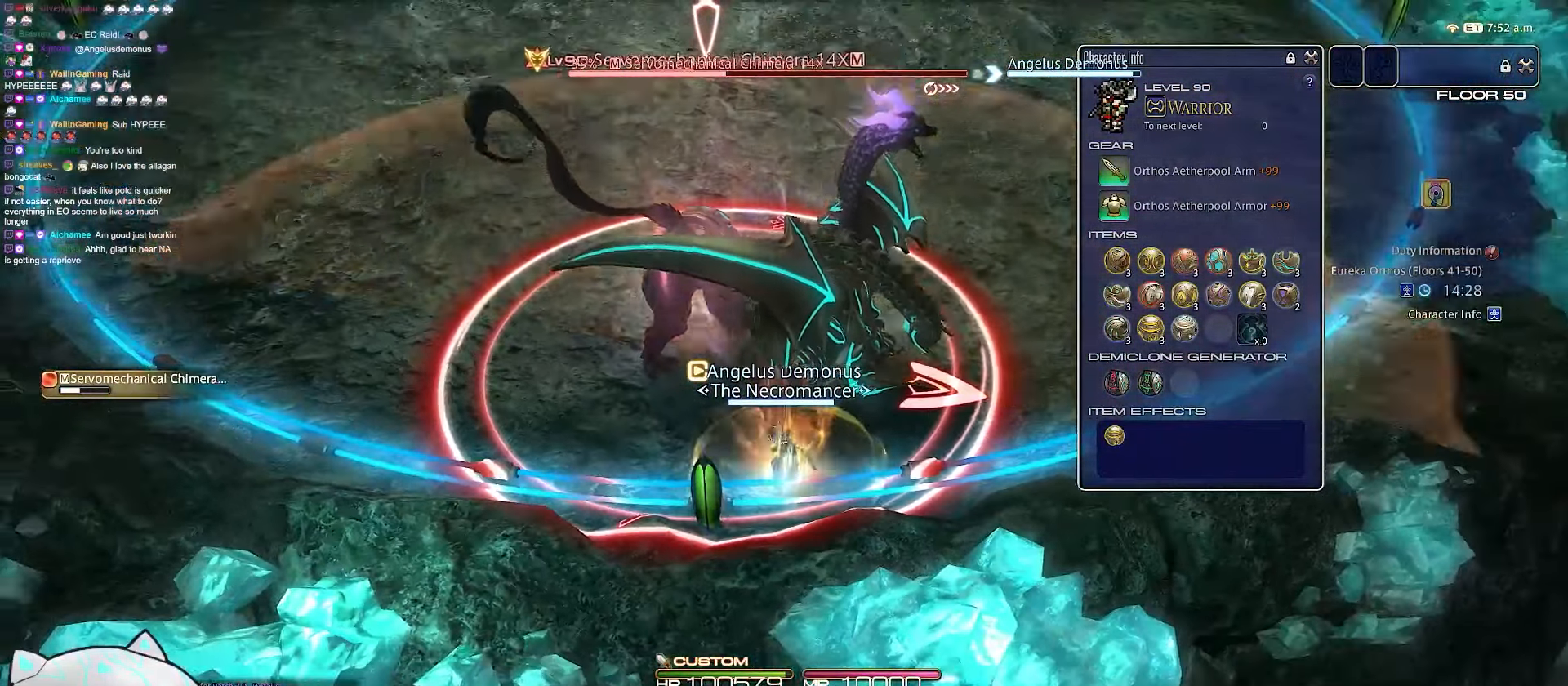
{"keys": ["a", "d"], "events": [[50, "d", "down"], [167, "a", "down"], [267, "3", "up"], [350, "rbracket", "up"]]}
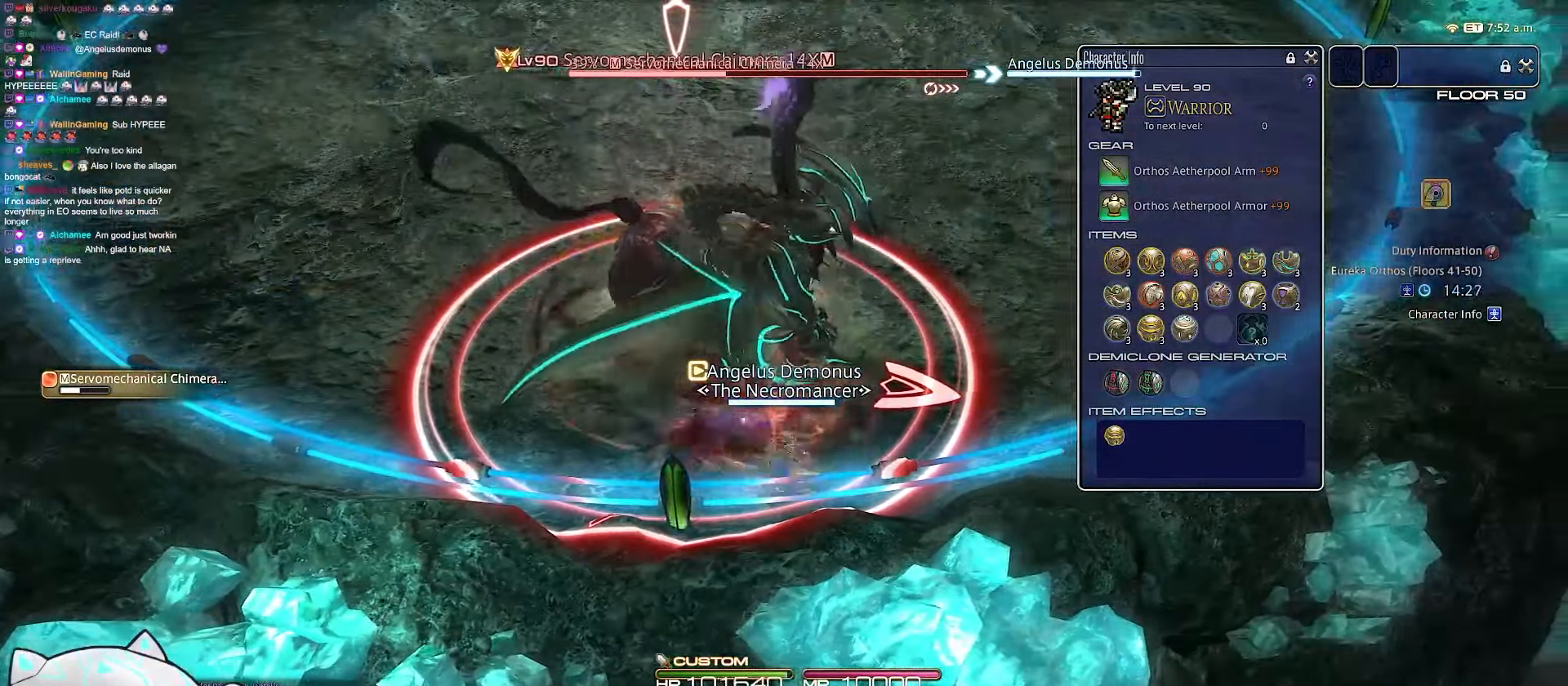
{"keys": ["d", "return"], "events": [[150, "return", "down"], [300, "a", "up"]]}
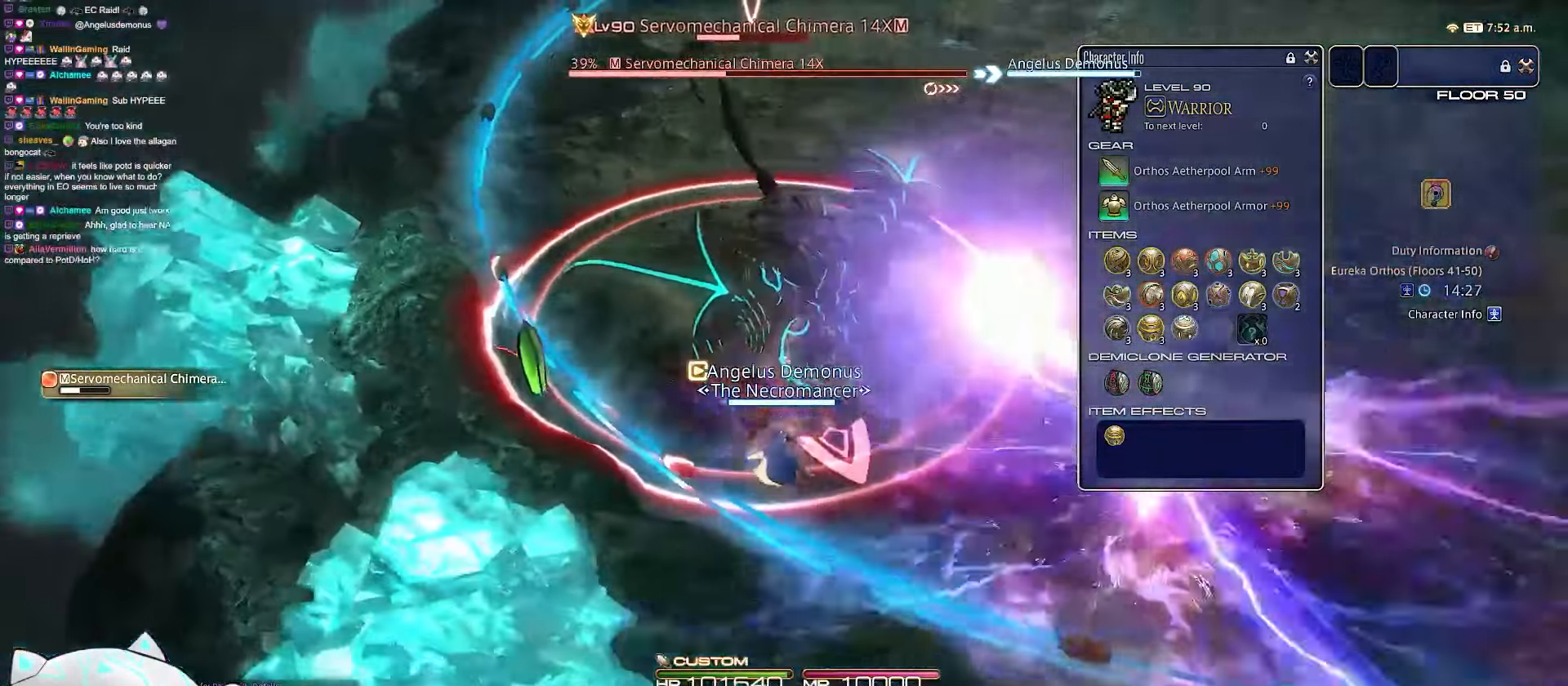
{"keys": ["a", "d", "minus", "rbracket", "return", "s"], "events": [[183, "a", "down"], [333, "rbracket", "down"], [350, "s", "down"], [500, "minus", "down"]]}
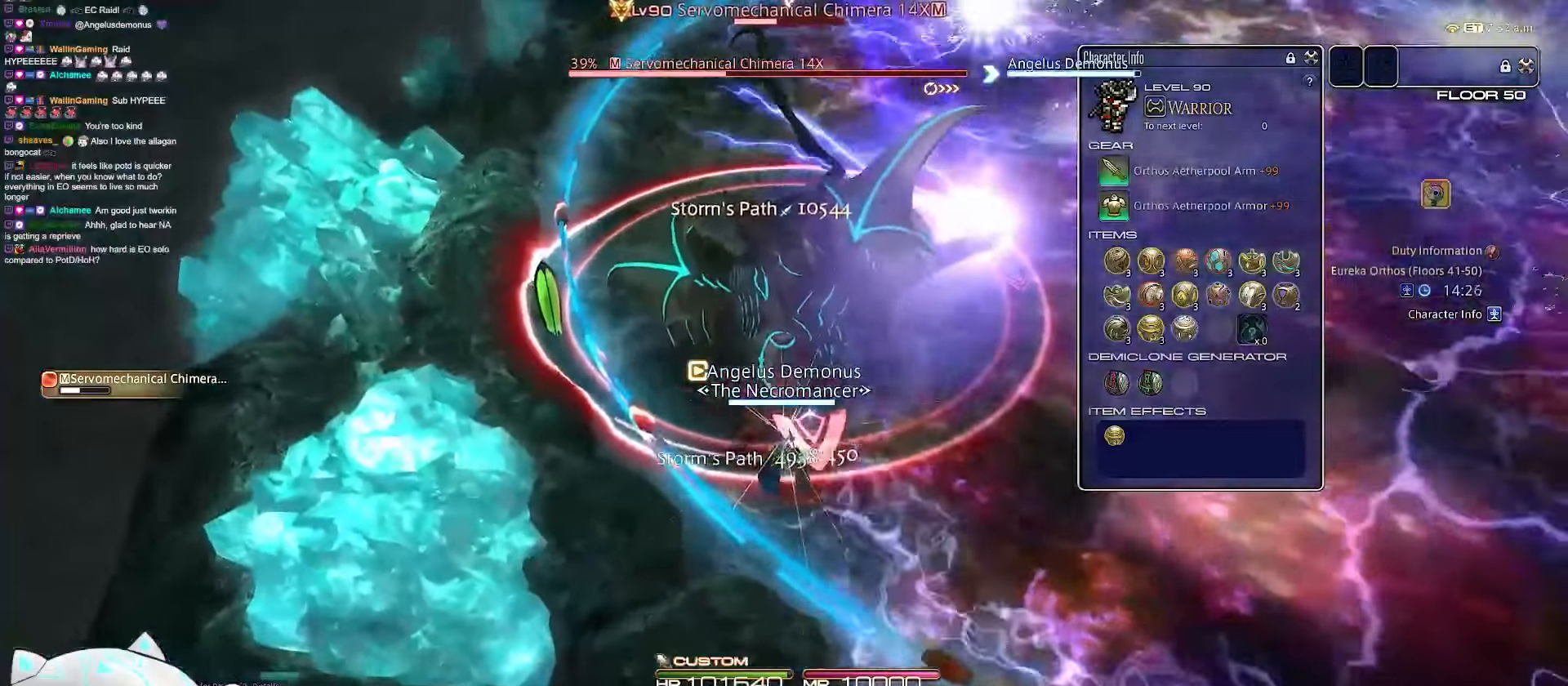
{"keys": ["1", "d", "s"], "events": [[150, "return", "up"], [383, "a", "up"], [450, "rbracket", "up"], [467, "minus", "up"], [483, "1", "down"]]}
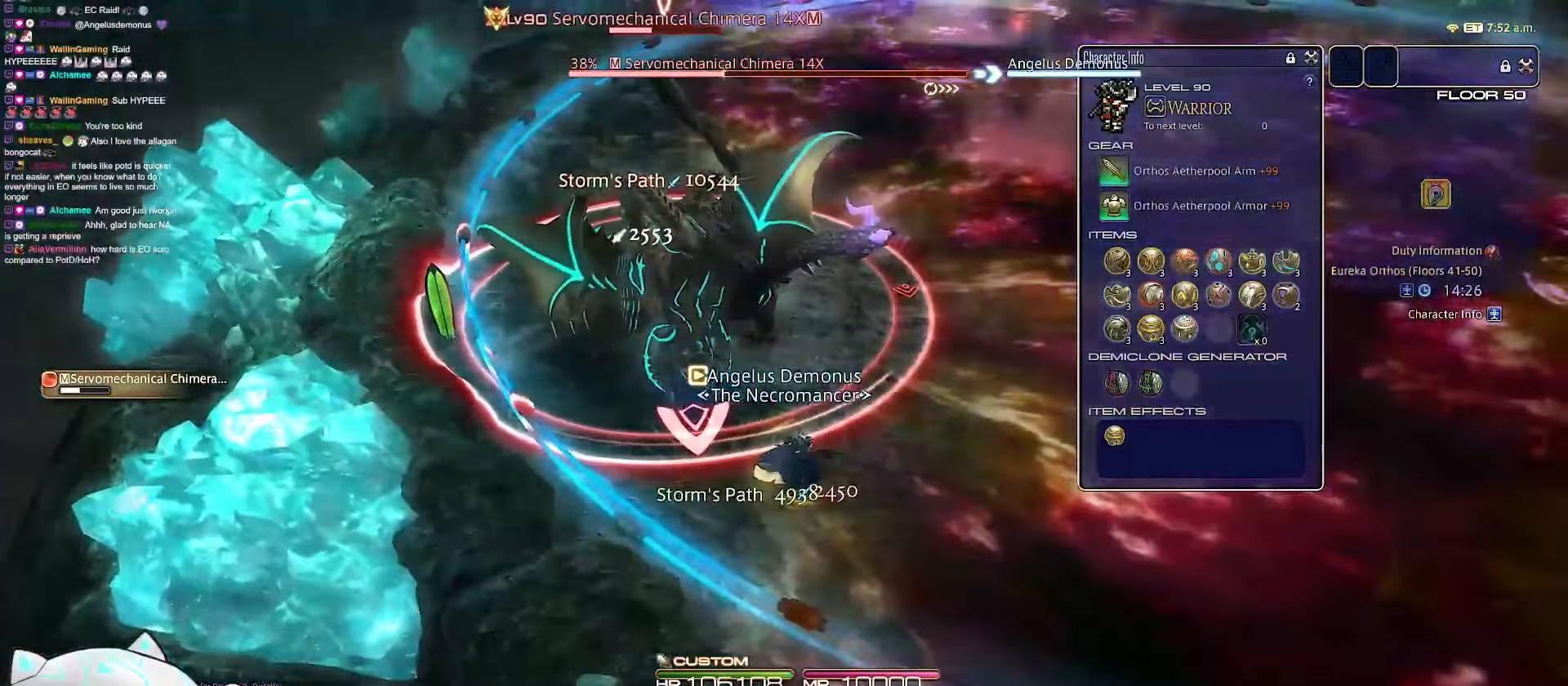
{"keys": ["1", "d", "minus", "w"], "events": [[50, "s", "up"], [367, "minus", "down"], [500, "w", "down"]]}
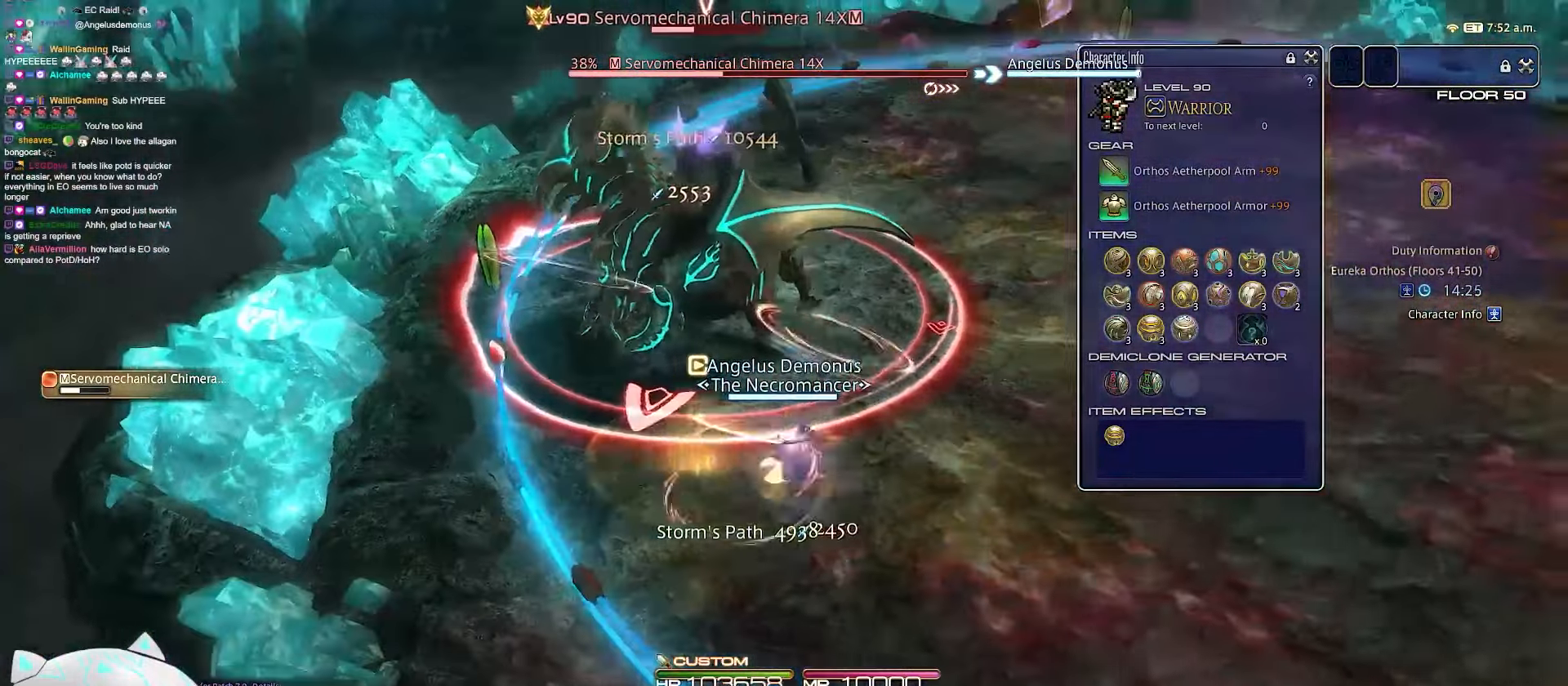
{"keys": ["d", "return", "w"], "events": [[50, "1", "up"], [50, "space", "down"], [200, "return", "down"], [300, "minus", "up"], [500, "space", "up"]]}
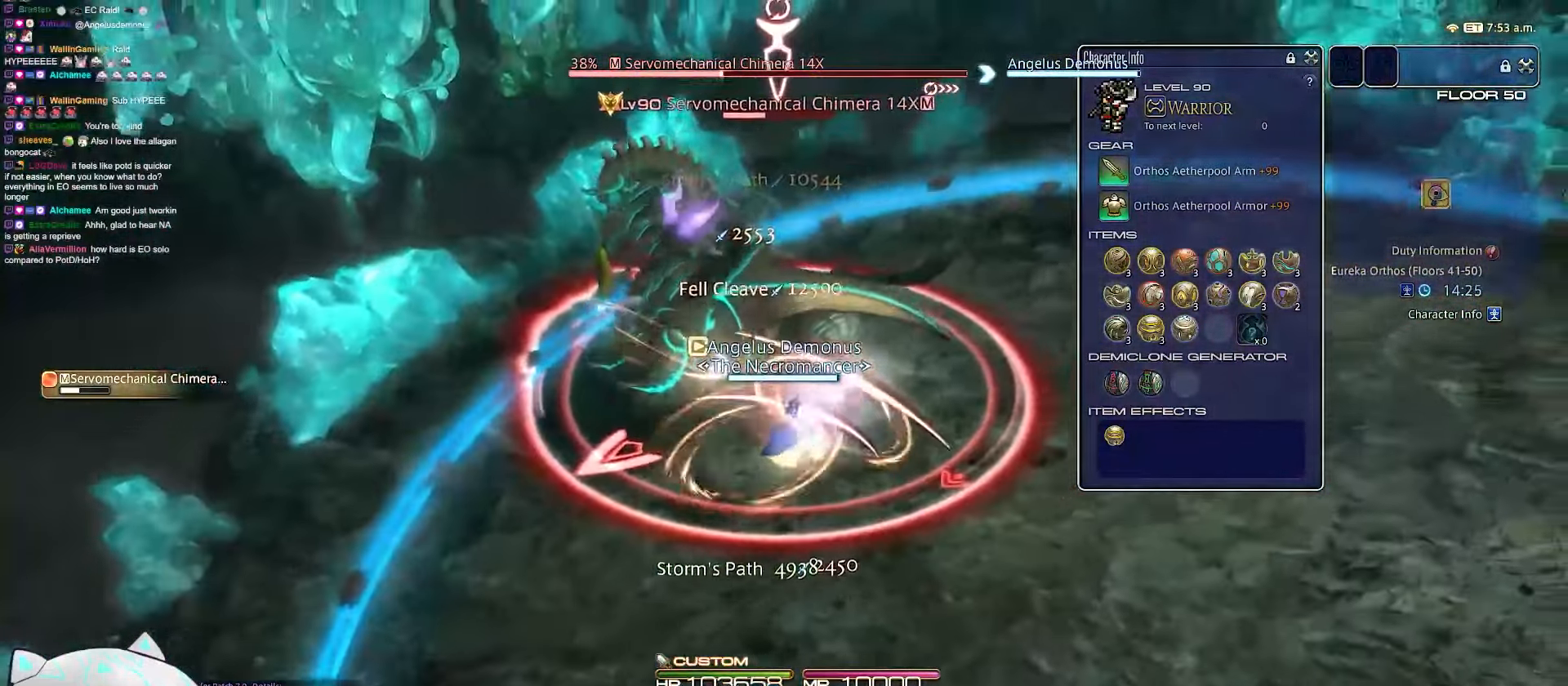
{"keys": ["d", "equals", "space", "w"], "events": [[100, "d", "up"], [100, "w", "up"], [200, "return", "up"], [300, "d", "down"], [400, "space", "down"], [450, "equals", "down"], [450, "w", "down"]]}
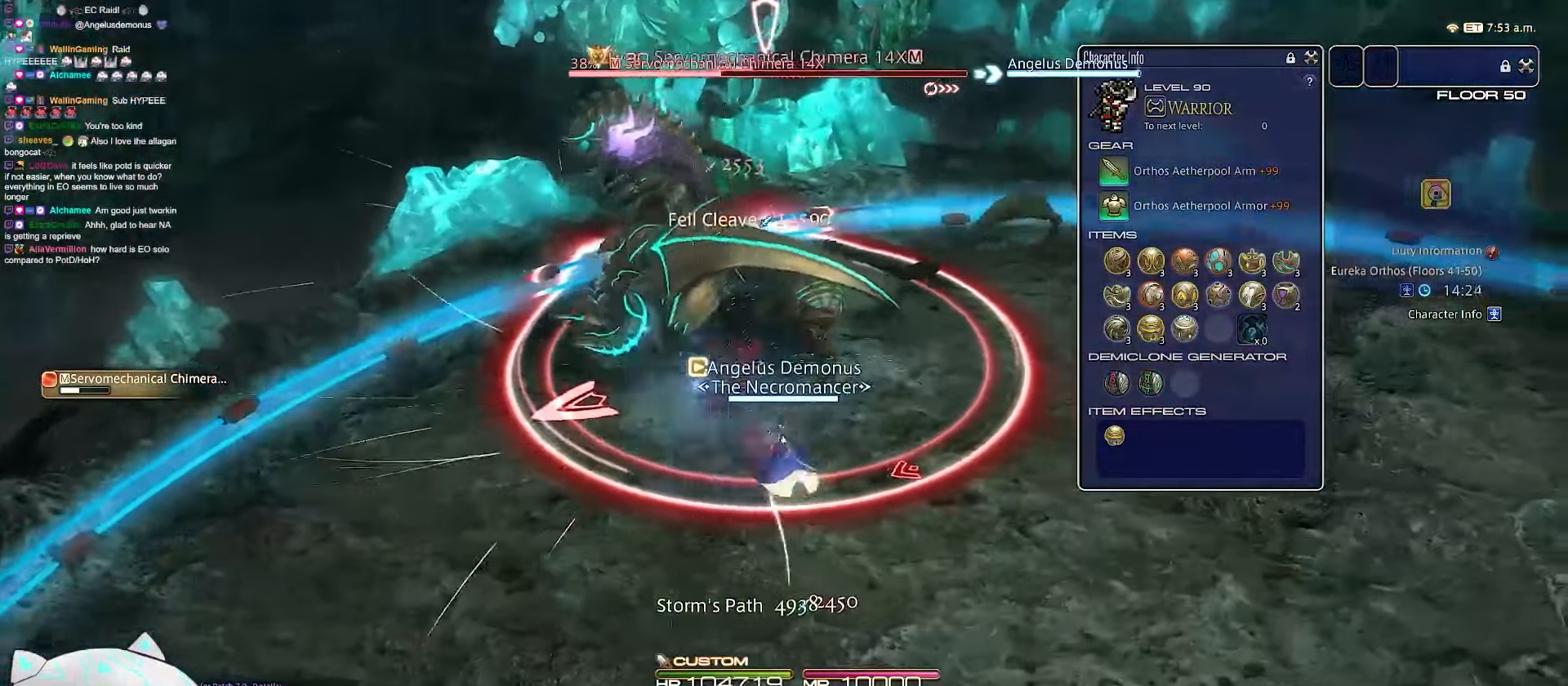
{"keys": ["a", "return"], "events": [[167, "return", "down"], [417, "space", "up"], [417, "w", "up"], [450, "a", "down"], [450, "equals", "up"], [500, "d", "up"]]}
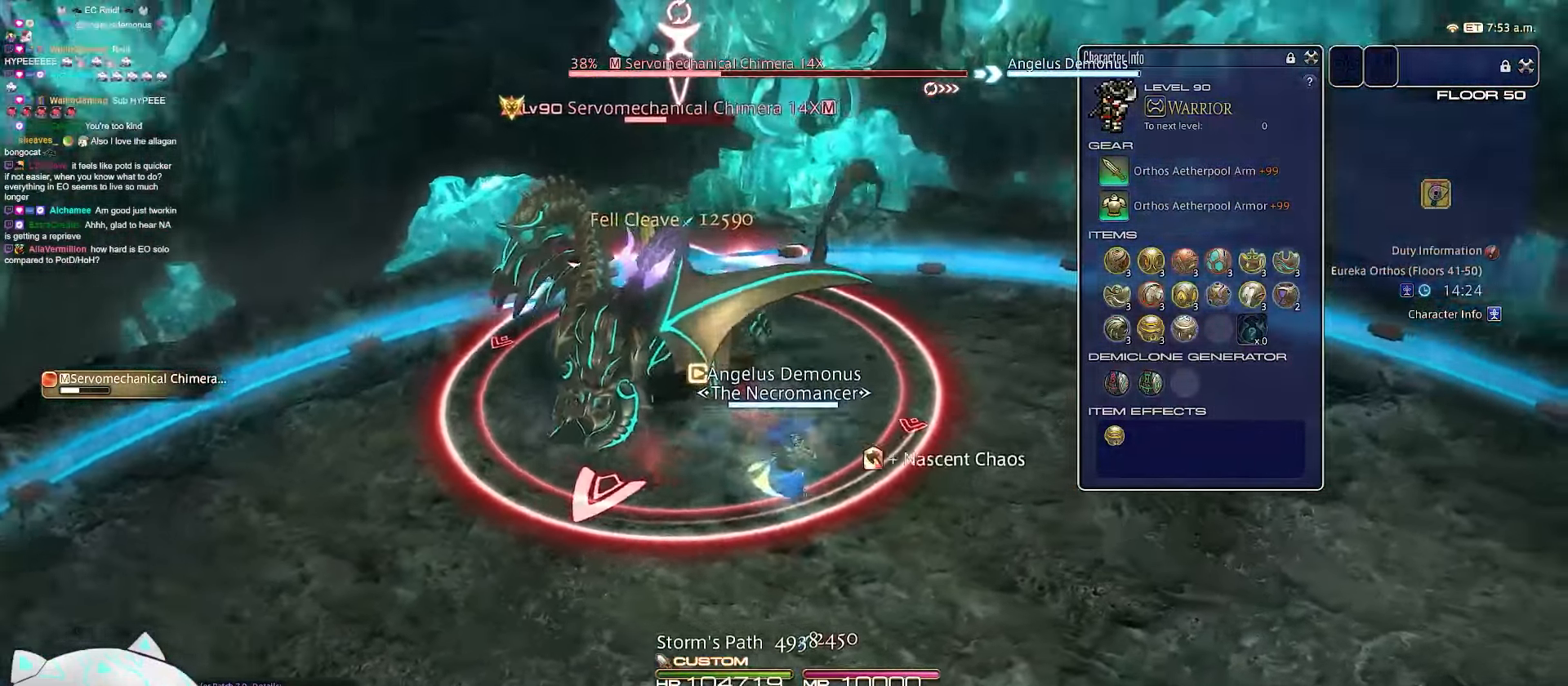
{"keys": ["a"], "events": [[150, "return", "up"]]}
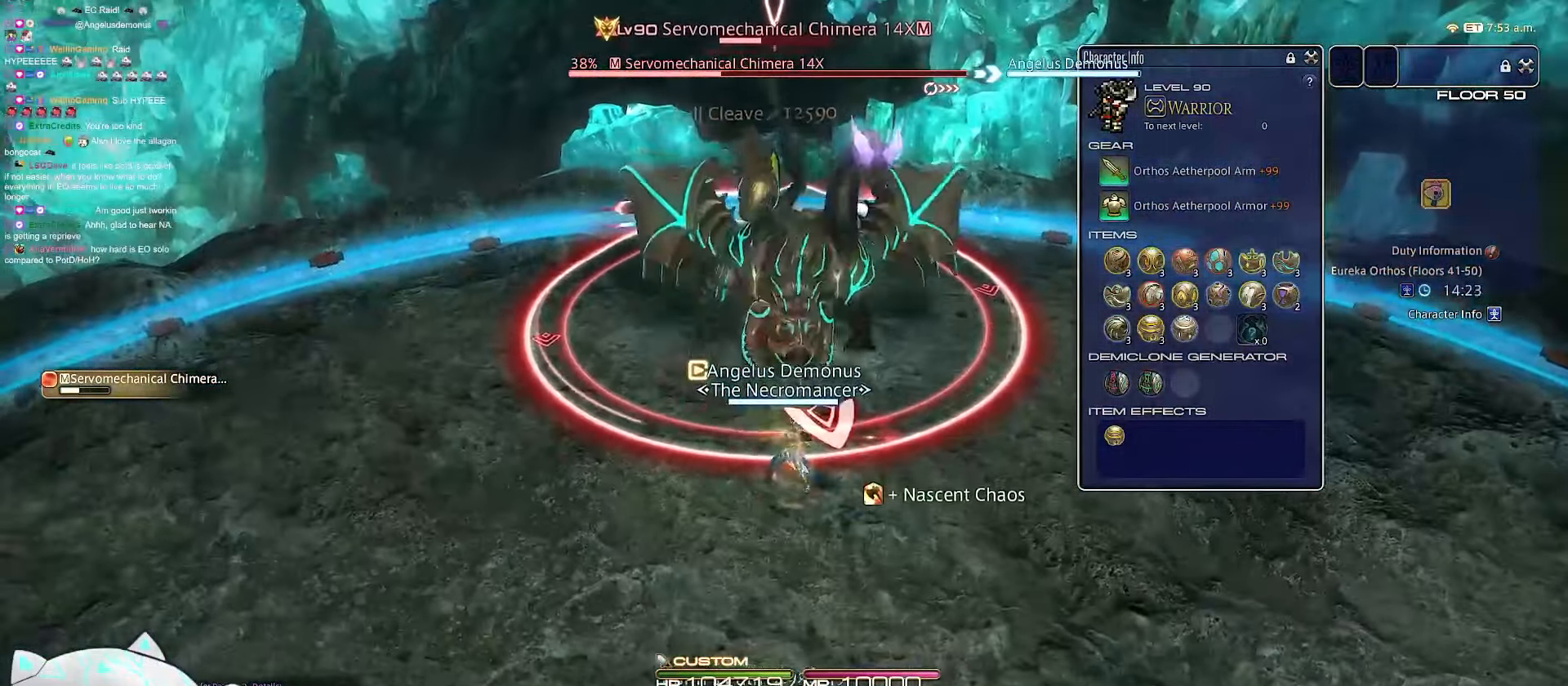
{"keys": ["1", "return"], "events": [[17, "1", "down"], [300, "a", "up"], [433, "return", "down"]]}
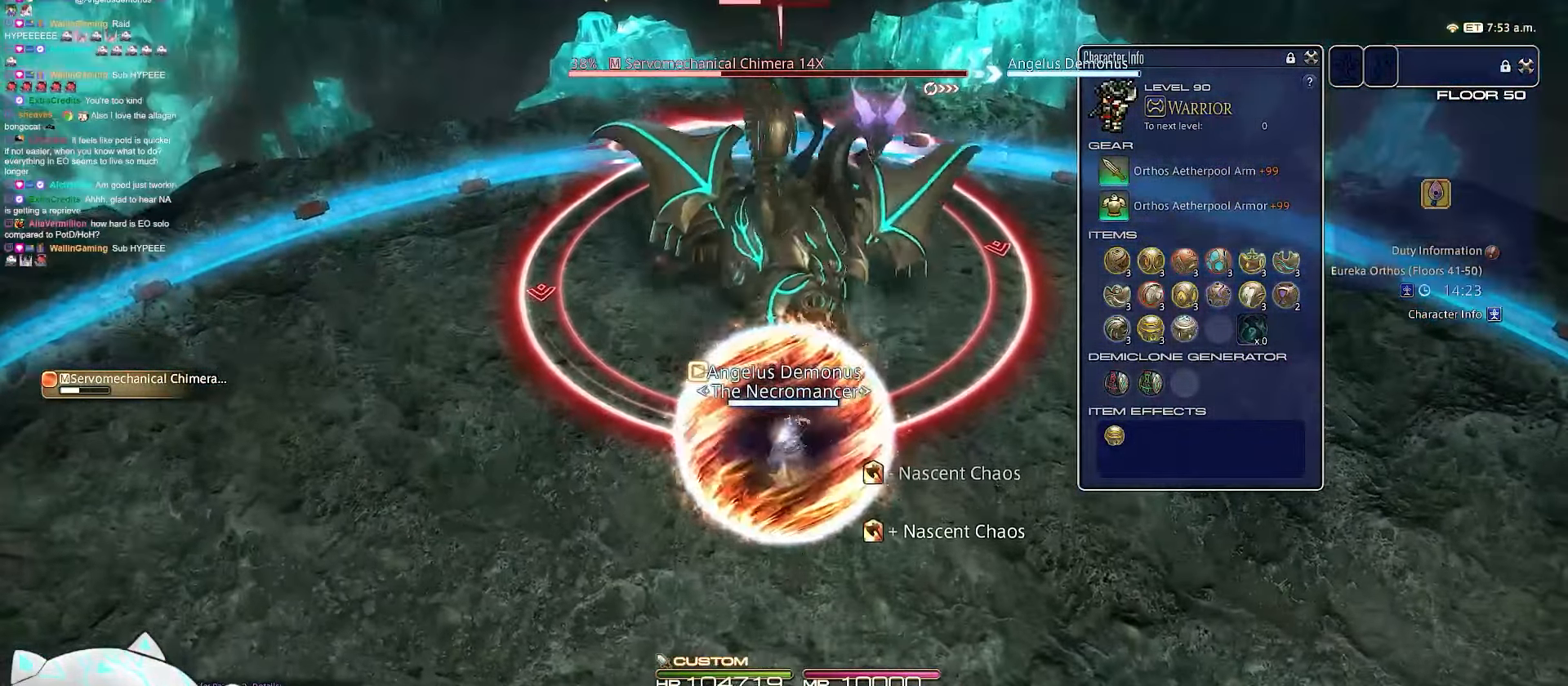
{"keys": ["return"], "events": [[117, "1", "up"]]}
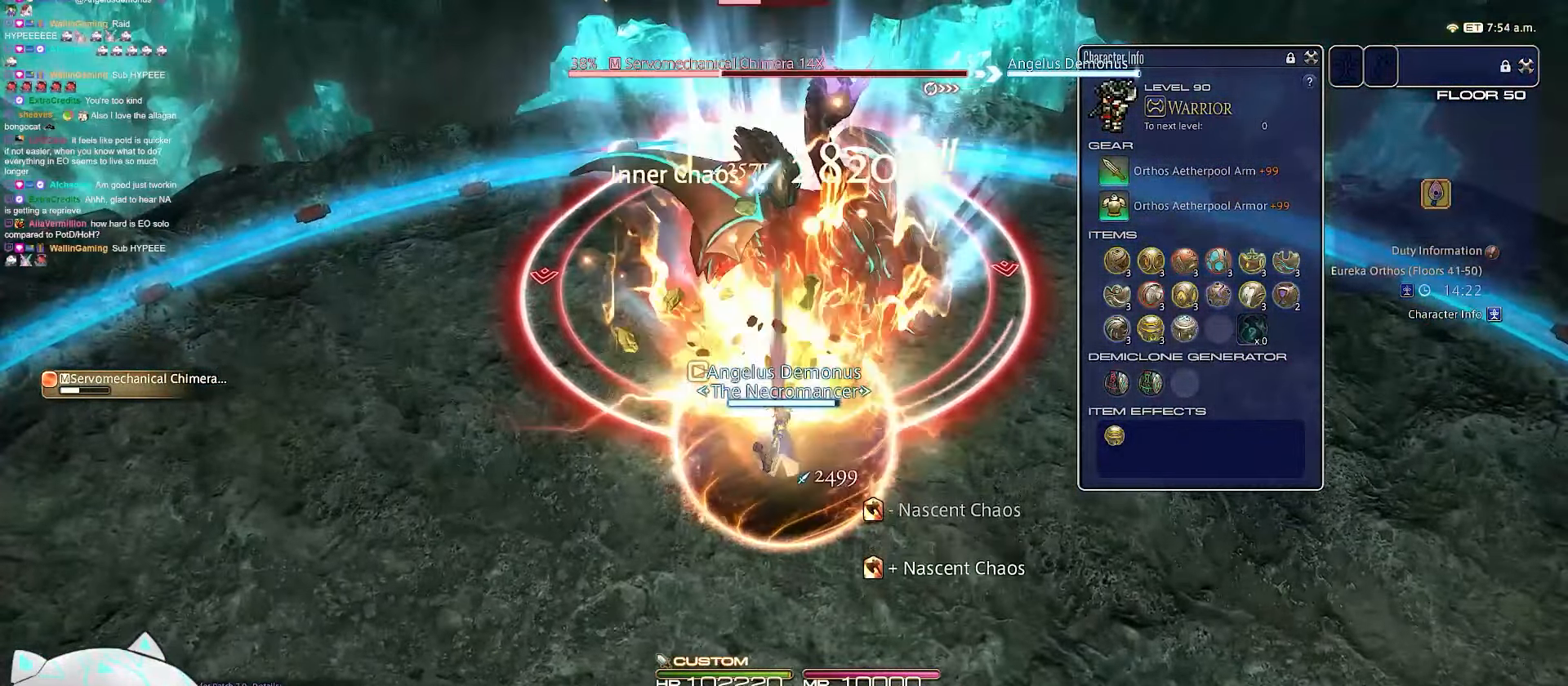
{"keys": ["equals", "minus", "return"], "events": [[33, "return", "up"], [117, "equals", "down"], [317, "minus", "down"], [450, "return", "down"]]}
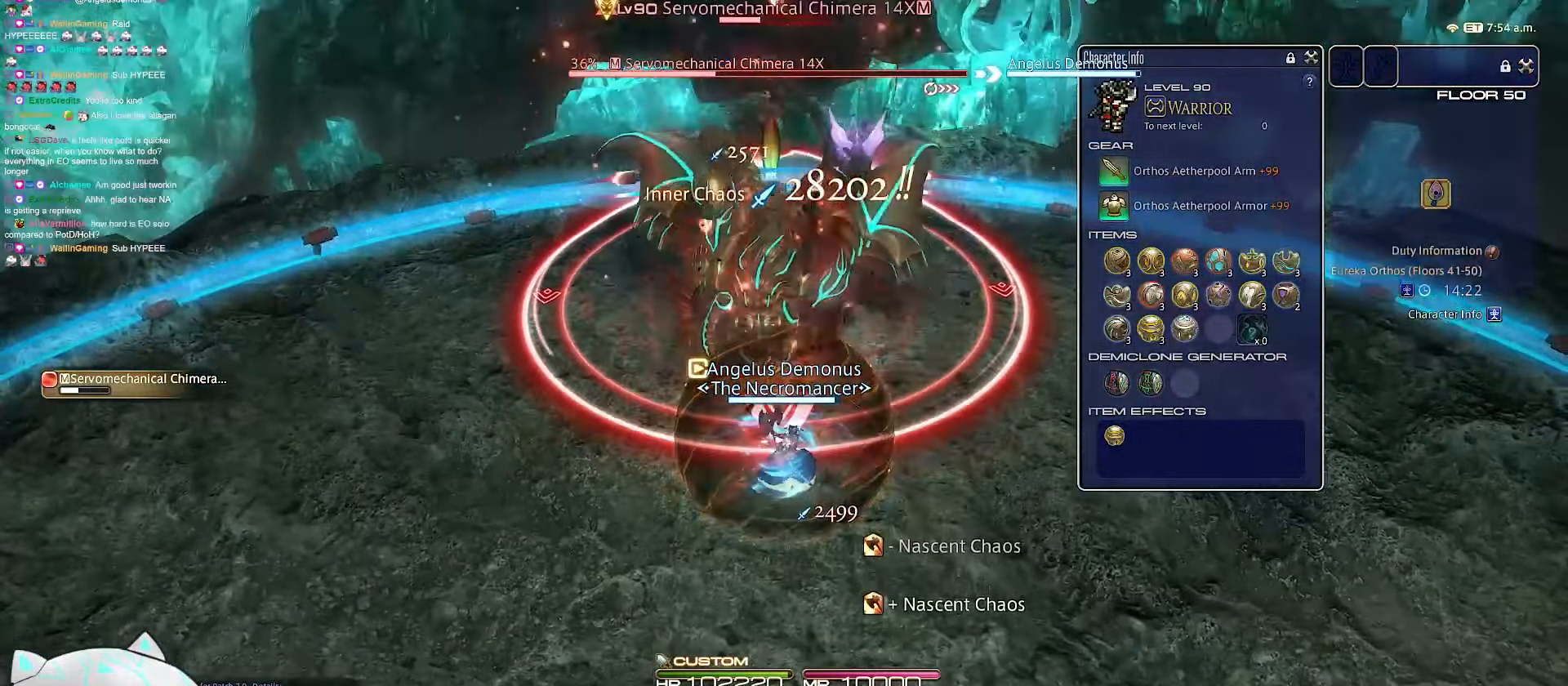
{"keys": ["a", "minus", "w"], "events": [[50, "a", "down"], [100, "equals", "up"], [300, "w", "down"], [400, "return", "up"]]}
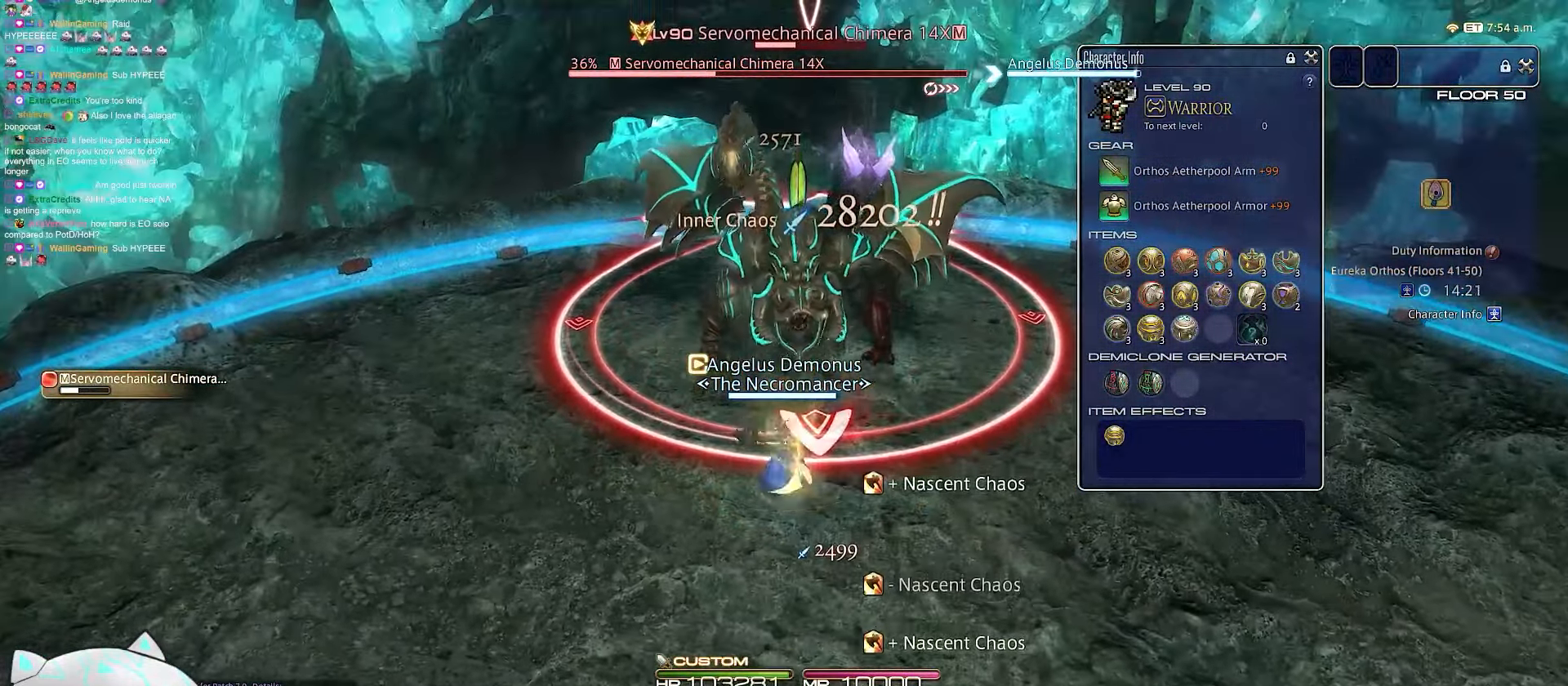
{"keys": ["1"], "events": [[83, "1", "down"], [100, "minus", "up"], [167, "a", "up"], [267, "w", "up"]]}
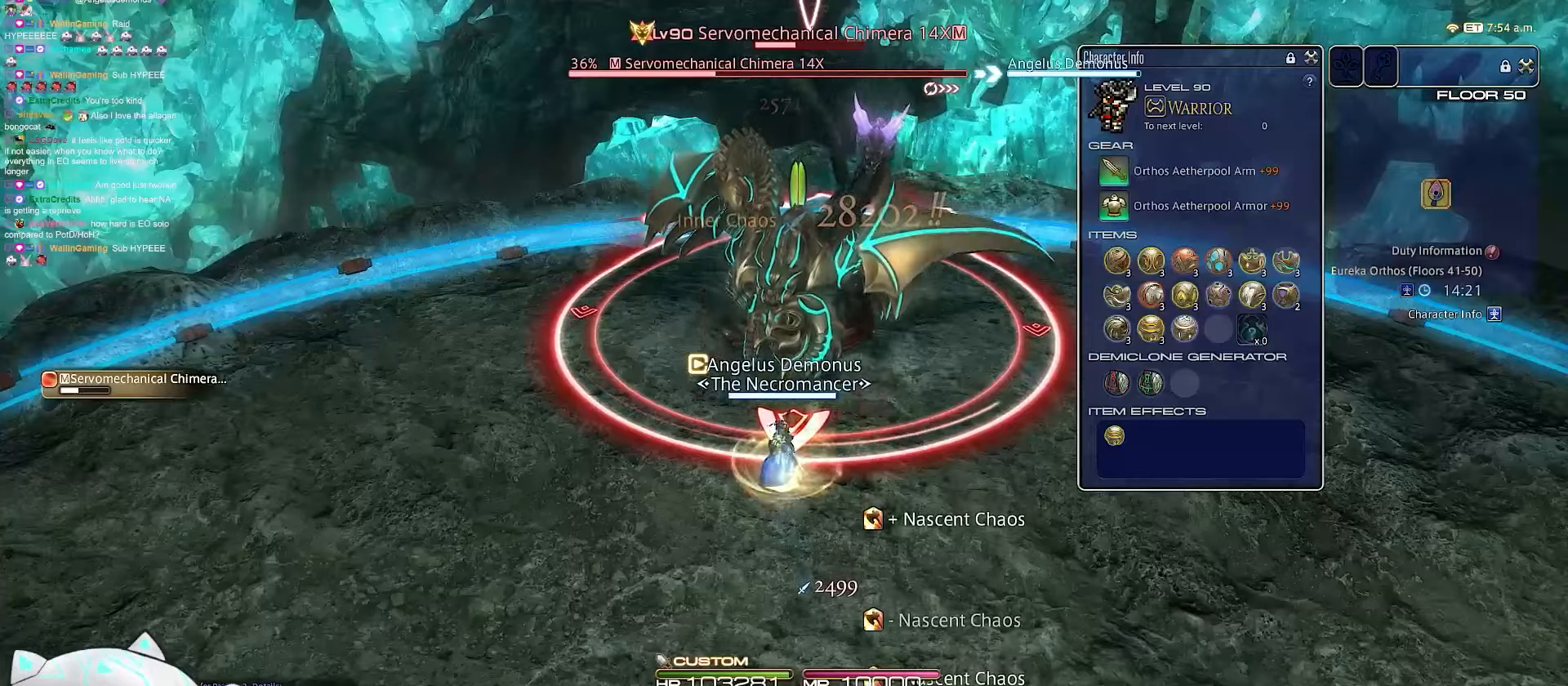
{"keys": ["return"], "events": [[167, "return", "down"], [383, "1", "up"]]}
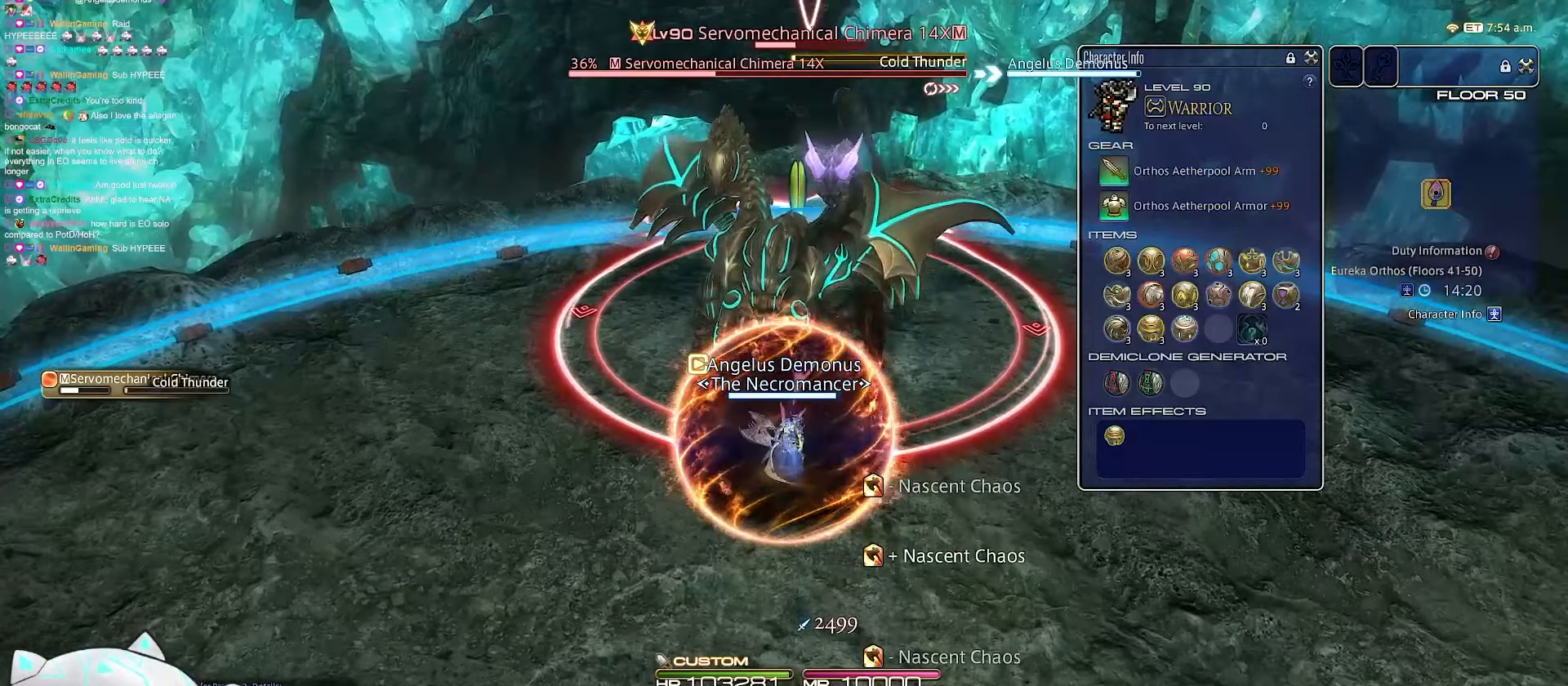
{"keys": [], "events": [[483, "return", "up"]]}
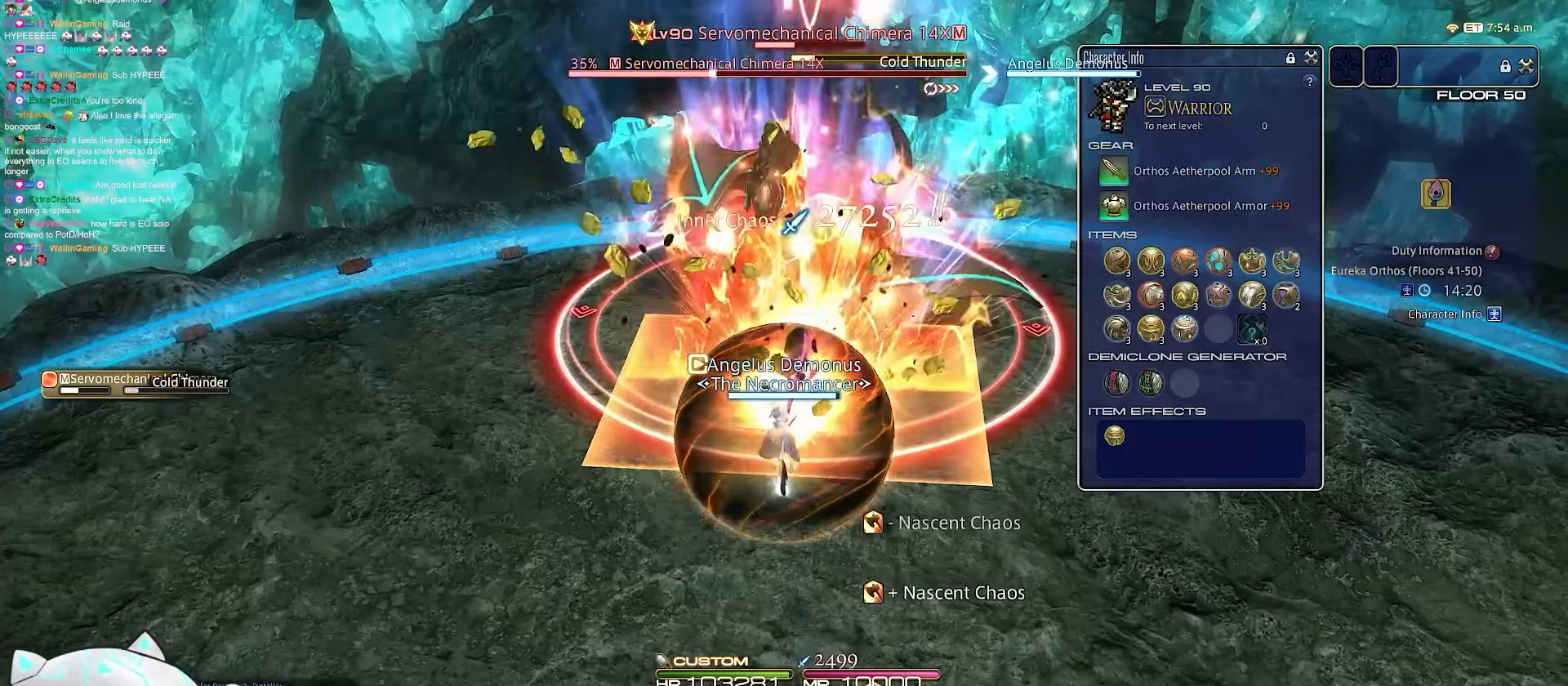
{"keys": ["s"], "events": [[217, "s", "down"]]}
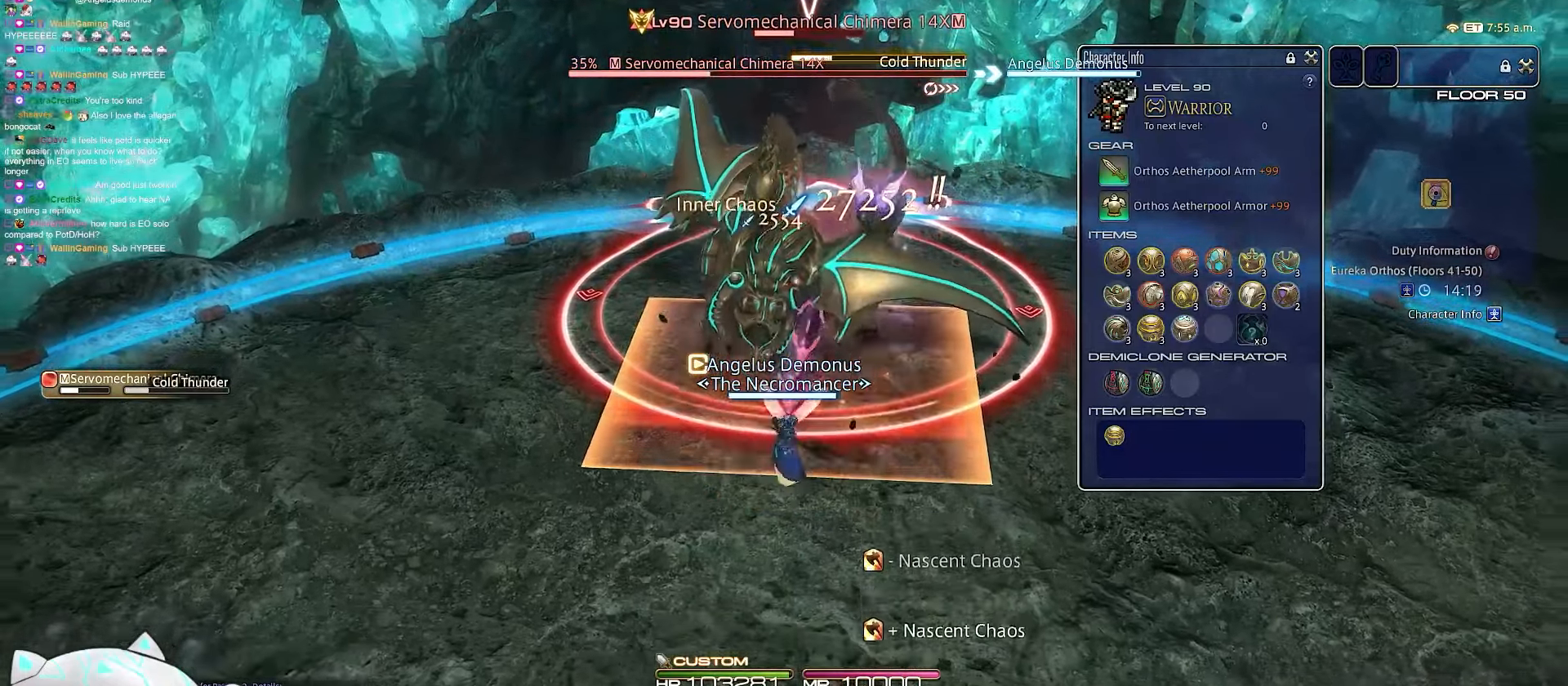
{"keys": ["minus", "s"], "events": [[167, "minus", "down"]]}
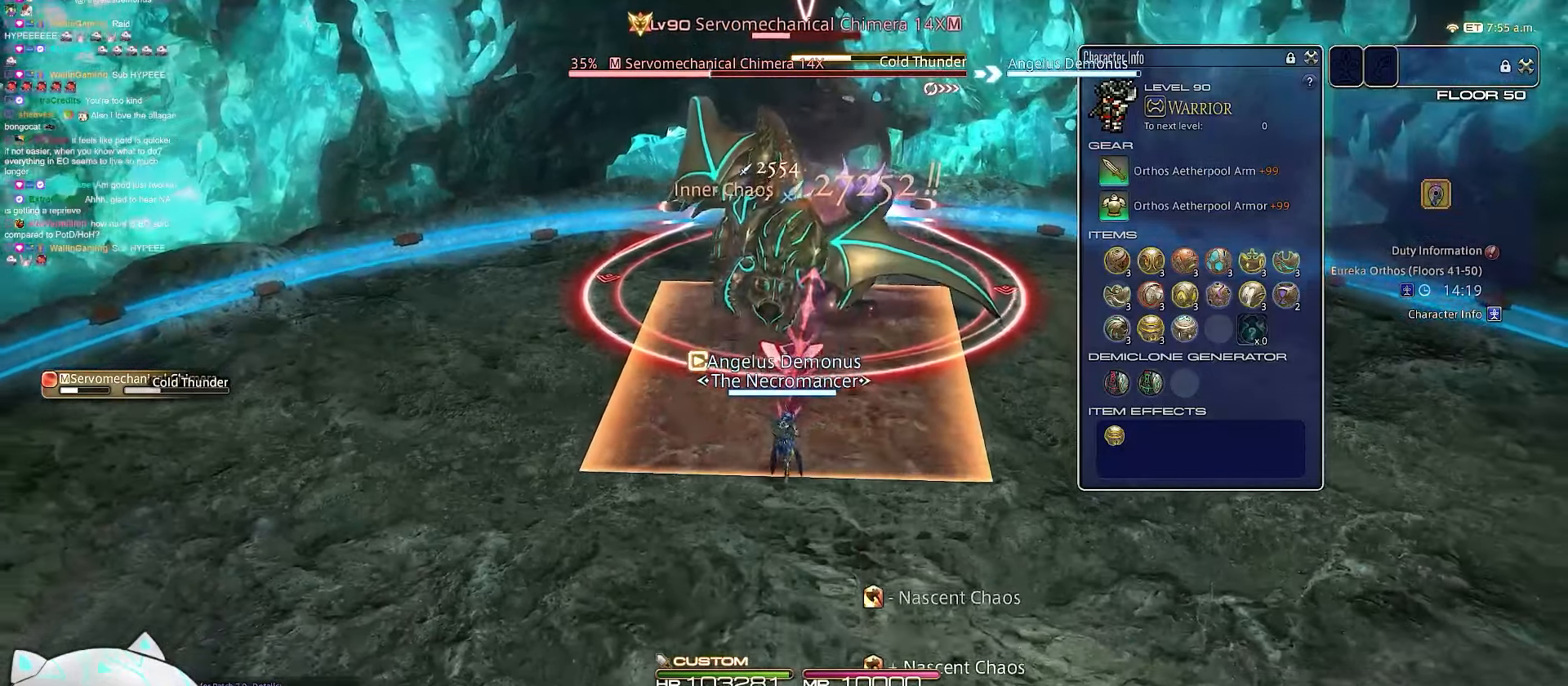
{"keys": ["9", "s"], "events": [[117, "minus", "up"], [200, "9", "down"]]}
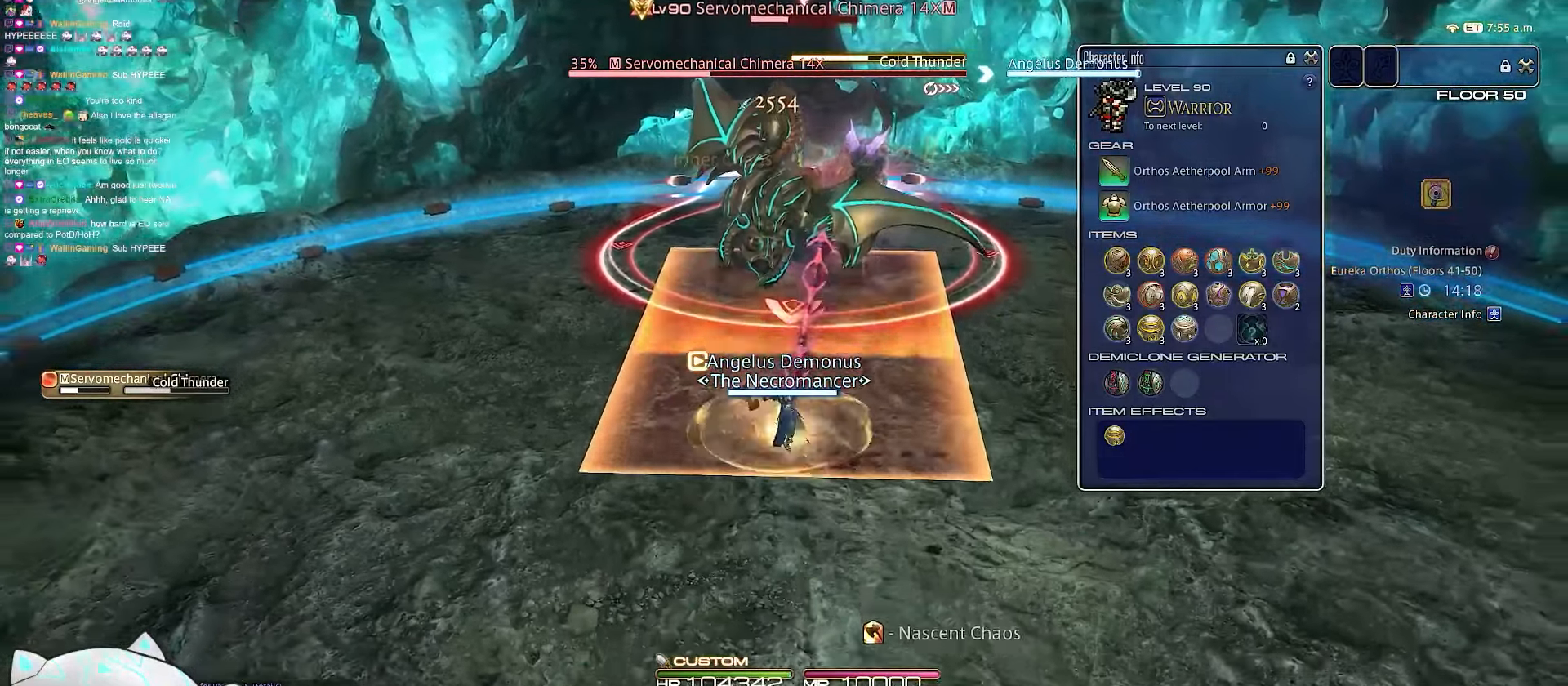
{"keys": ["rbracket", "s", "space"], "events": [[67, "rbracket", "down"], [100, "space", "down"], [300, "9", "up"]]}
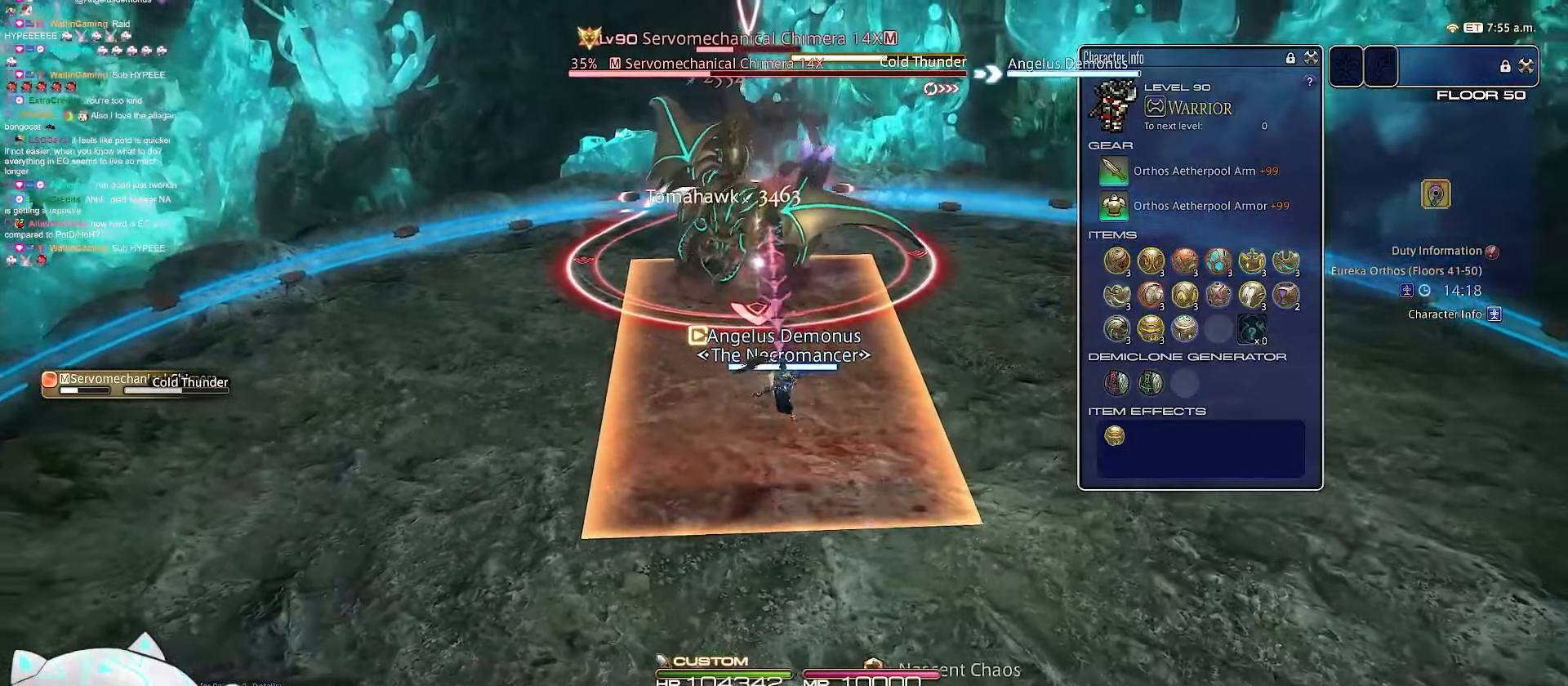
{"keys": ["rbracket", "s", "space"], "events": [[17, "rbracket", "up"], [67, "space", "up"], [383, "space", "down"], [433, "rbracket", "down"]]}
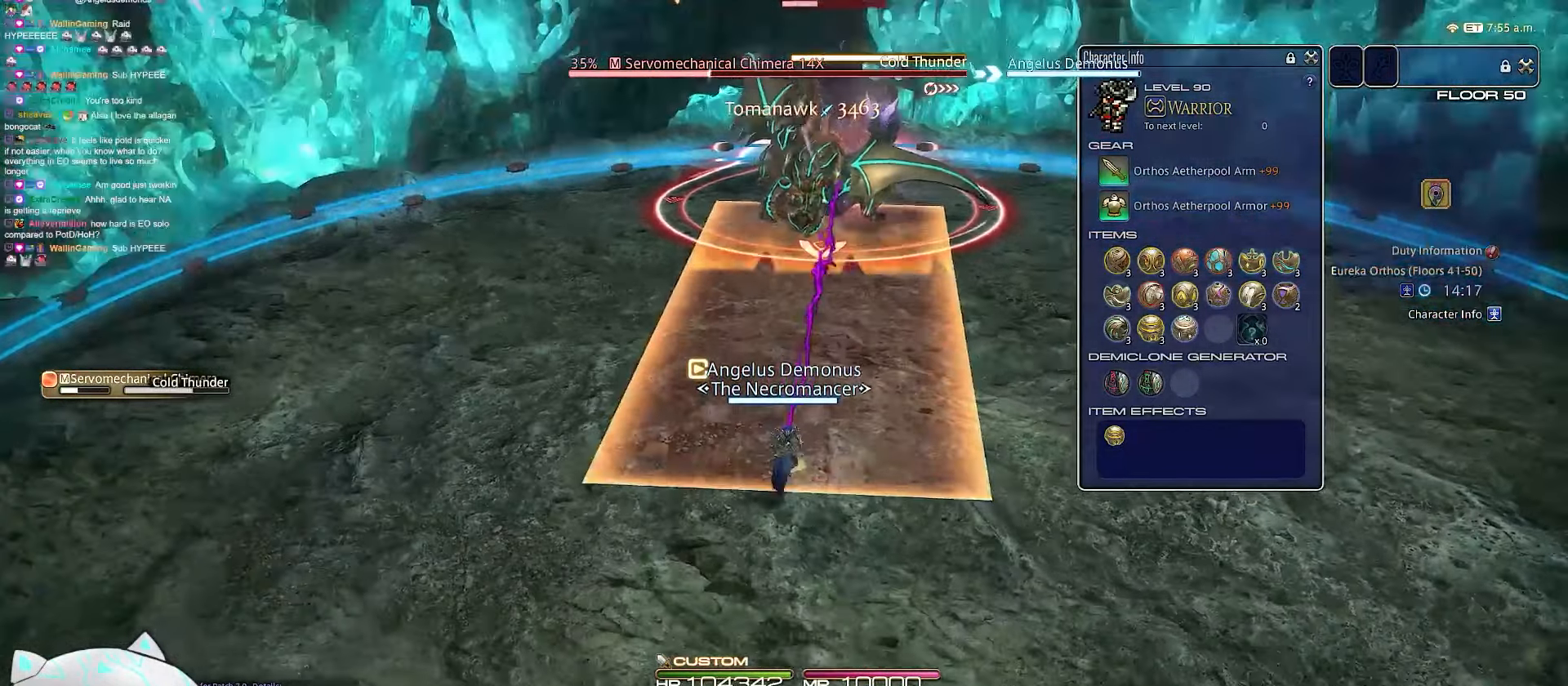
{"keys": ["s"], "events": [[333, "rbracket", "up"], [333, "space", "up"]]}